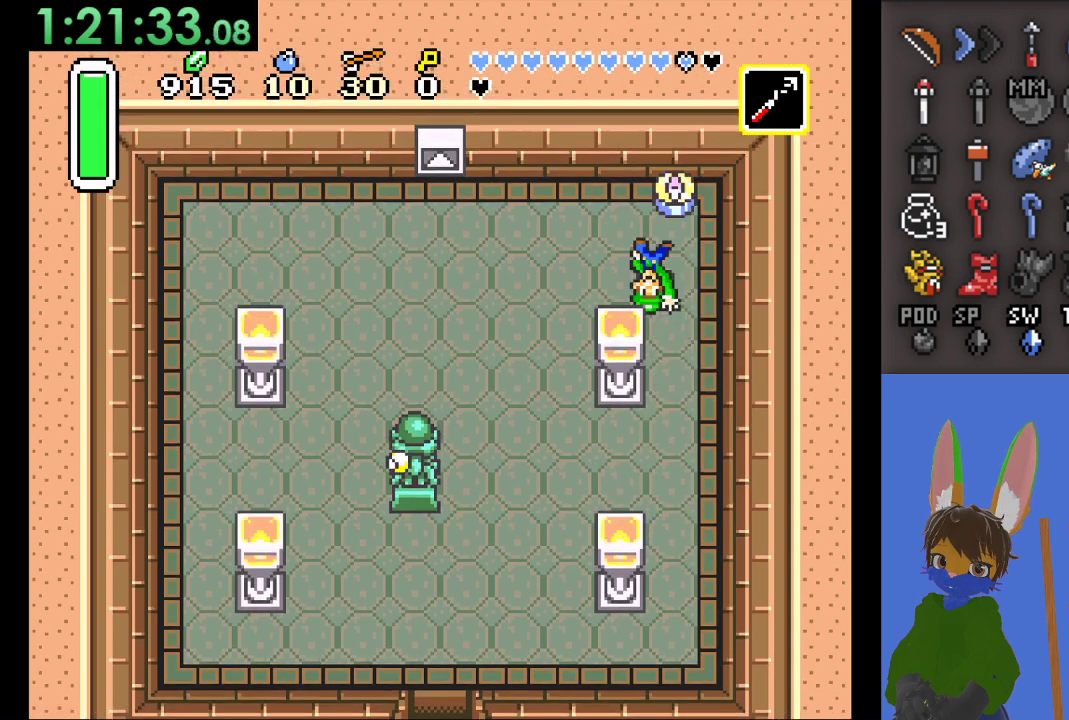
Gameplay with a controller (PlayStation layout); each line is a JSON object with the inputs held at the frame after it. "events" lists button and stick changes between this image and that frame as [ms after this image, input, new state], when the widget could be followed in between.
{"buttons": [], "left_stick": "left", "right_stick": "center", "events": []}
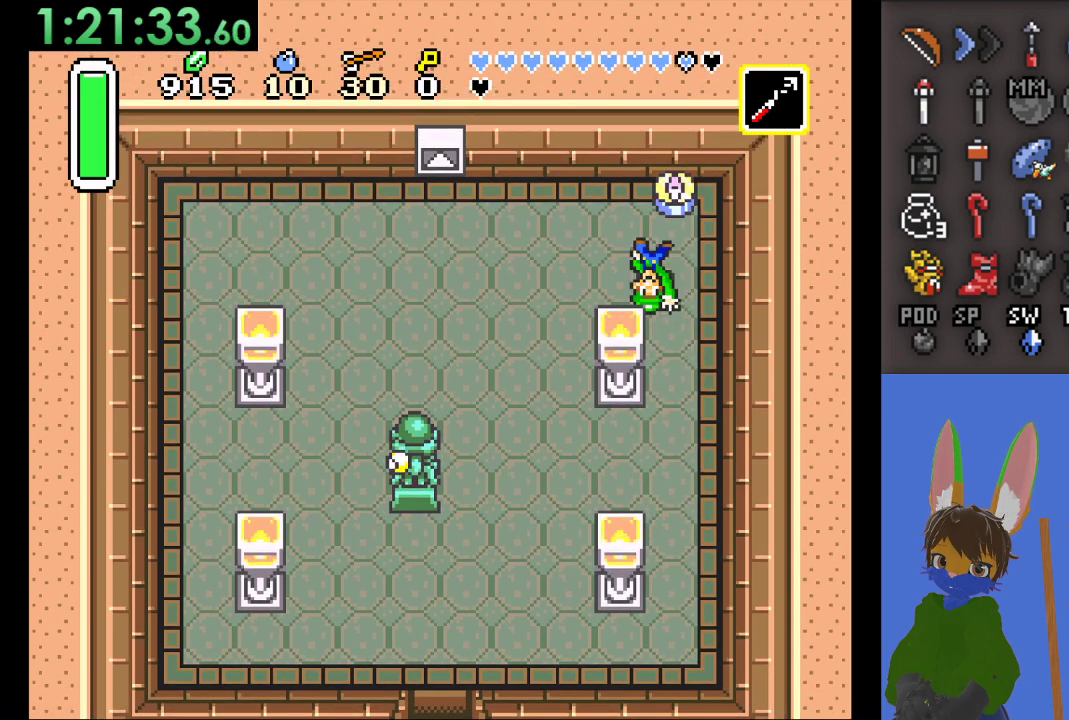
{"buttons": [], "left_stick": "left", "right_stick": "center", "events": [[100, "left_stick", "center"], [300, "left_stick", "left"]]}
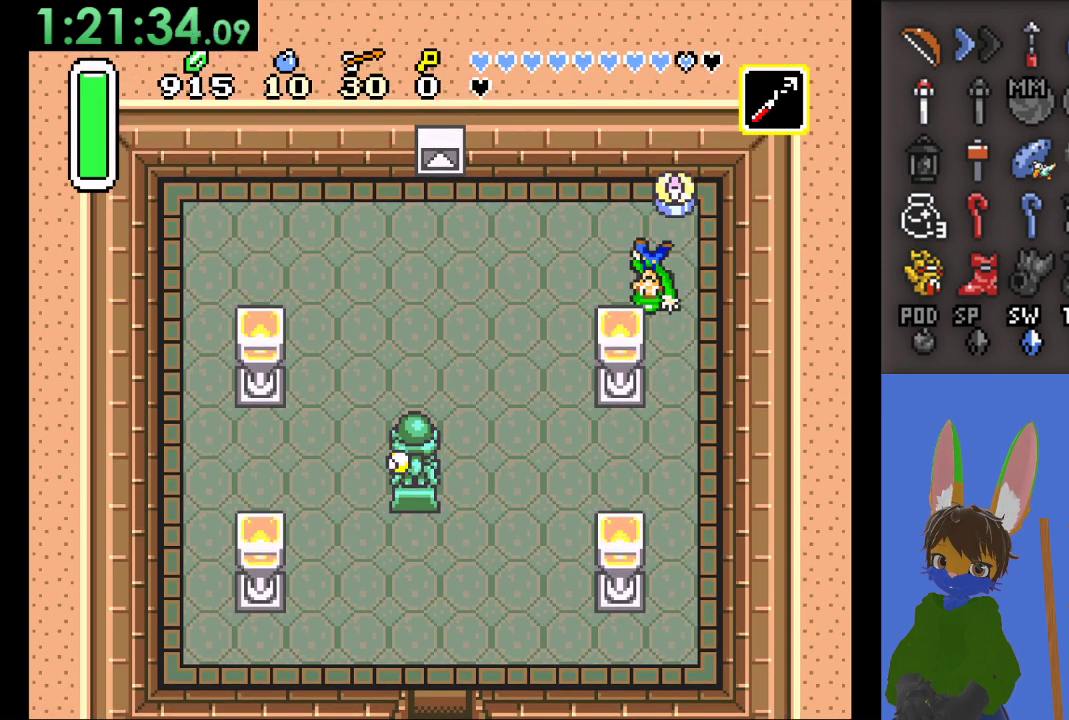
{"buttons": [], "left_stick": "left", "right_stick": "center", "events": []}
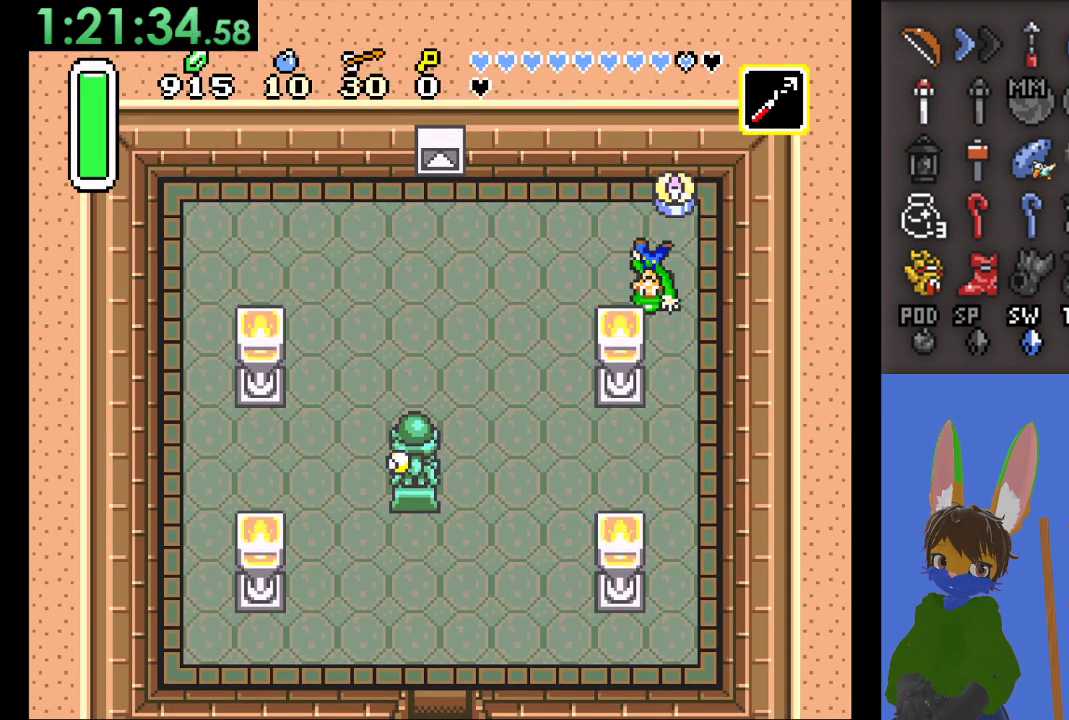
{"buttons": [], "left_stick": "left", "right_stick": "center", "events": []}
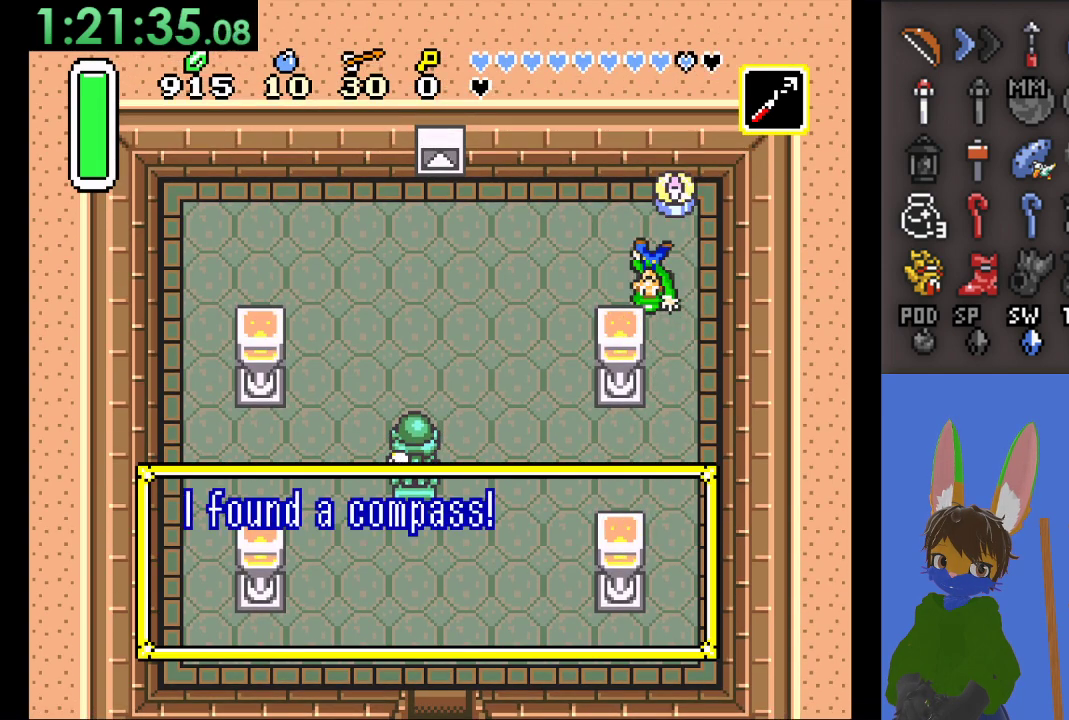
{"buttons": [], "left_stick": "left", "right_stick": "center", "events": []}
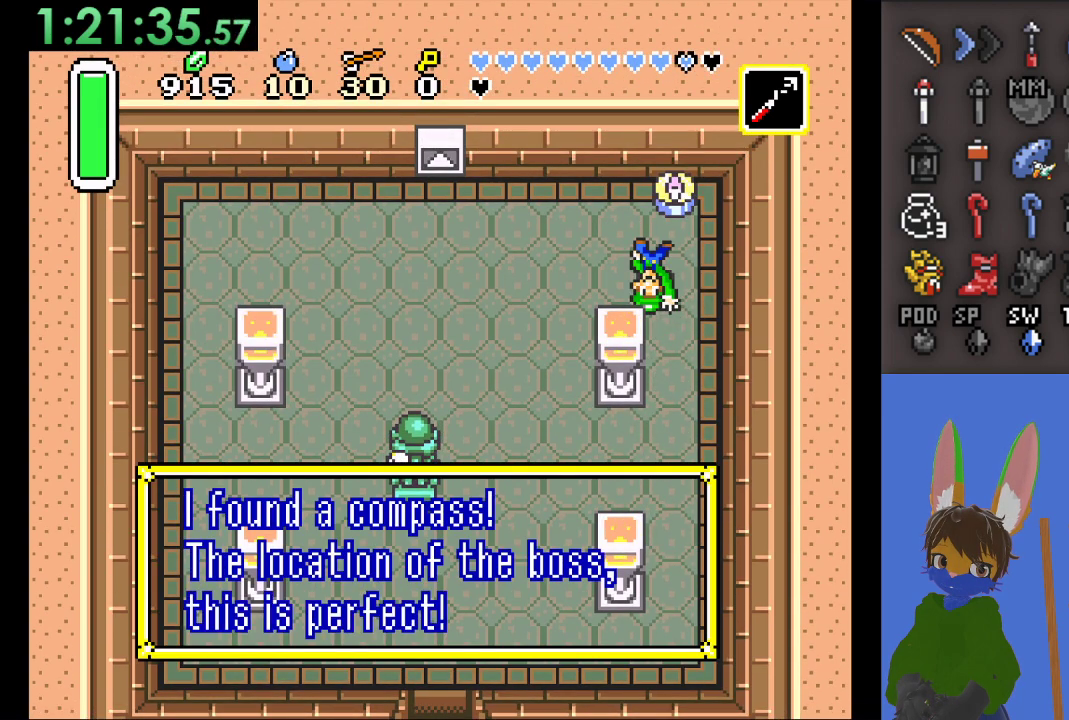
{"buttons": [], "left_stick": "left", "right_stick": "center", "events": []}
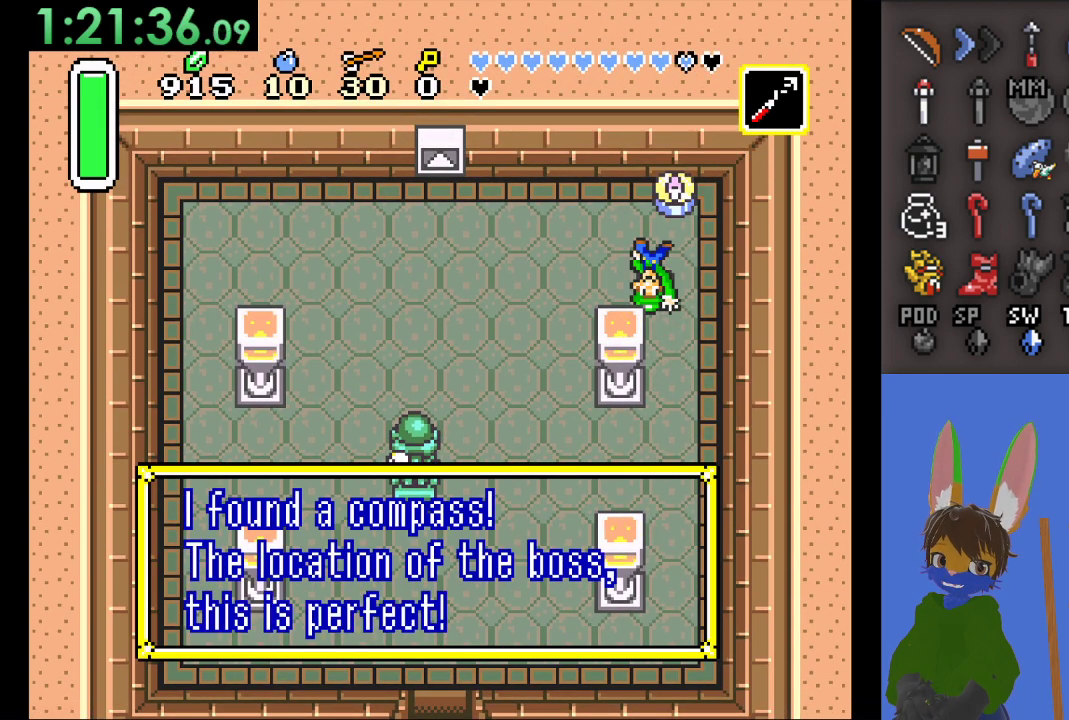
{"buttons": ["CROSS"], "left_stick": "left", "right_stick": "center", "events": [[367, "CROSS", "down"]]}
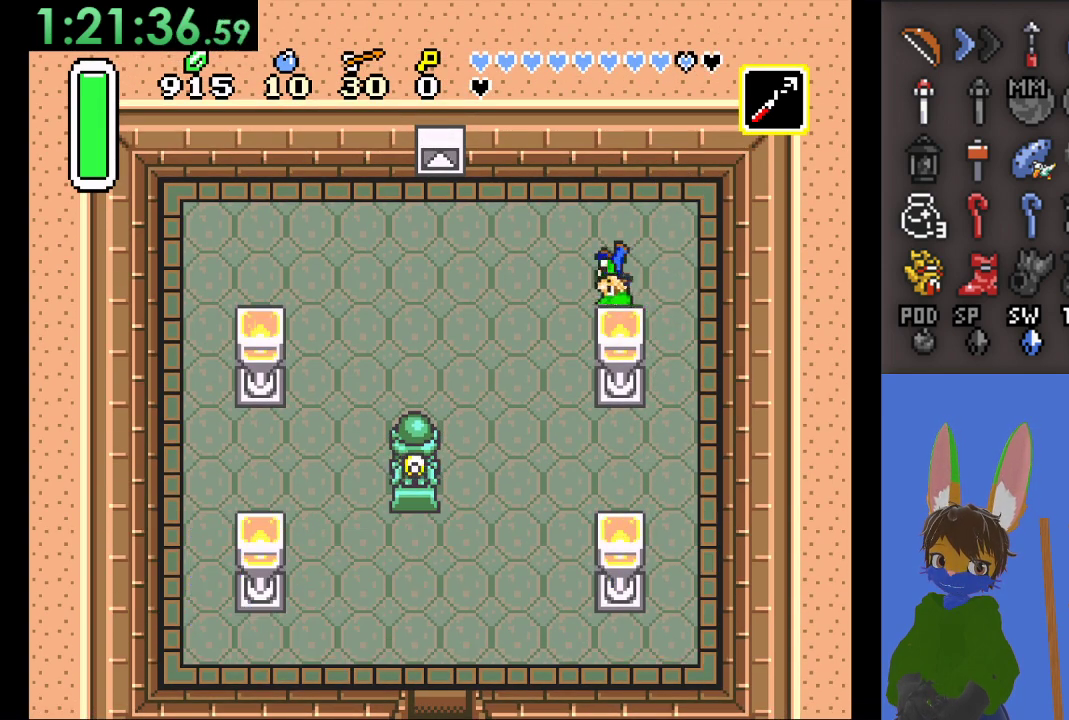
{"buttons": [], "left_stick": "left", "right_stick": "center", "events": [[67, "CROSS", "up"]]}
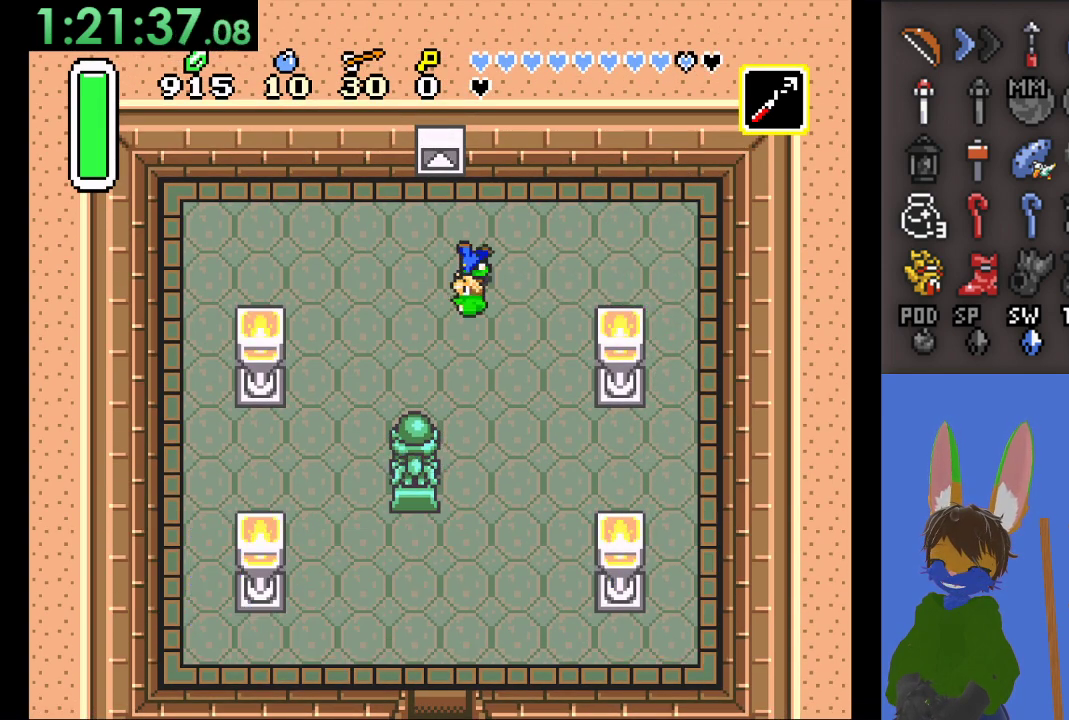
{"buttons": ["CIRCLE"], "left_stick": "up", "right_stick": "center", "events": [[67, "left_stick", "up-left"], [167, "left_stick", "up"], [367, "CIRCLE", "down"]]}
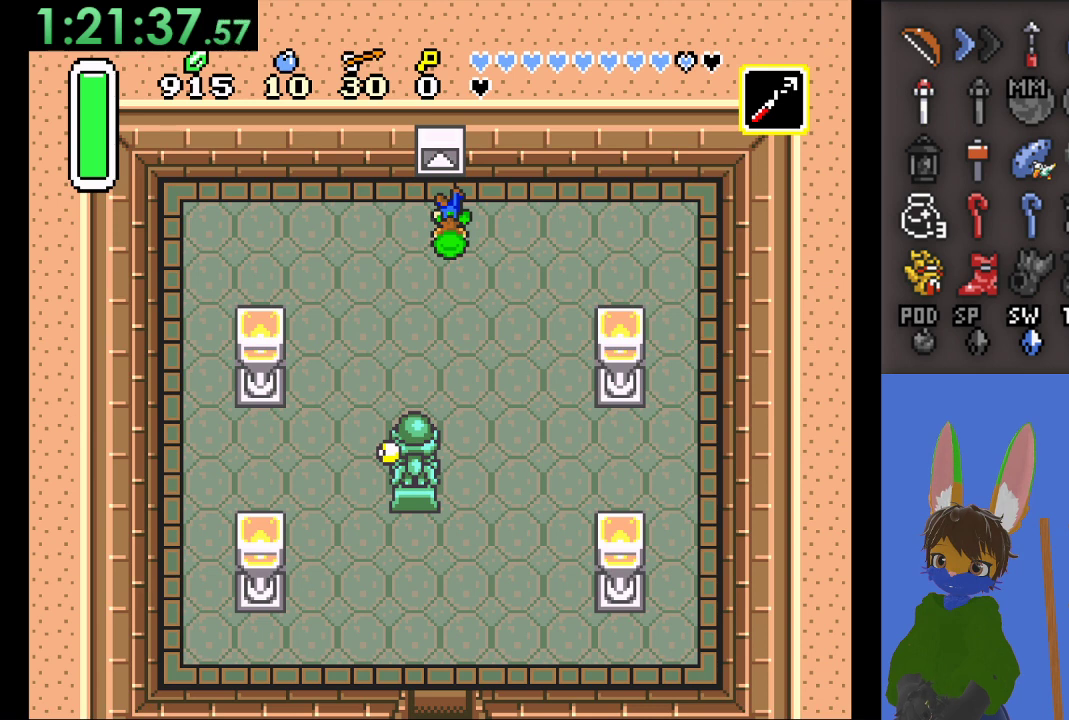
{"buttons": [], "left_stick": "center", "right_stick": "center", "events": [[167, "left_stick", "center"], [233, "CIRCLE", "up"]]}
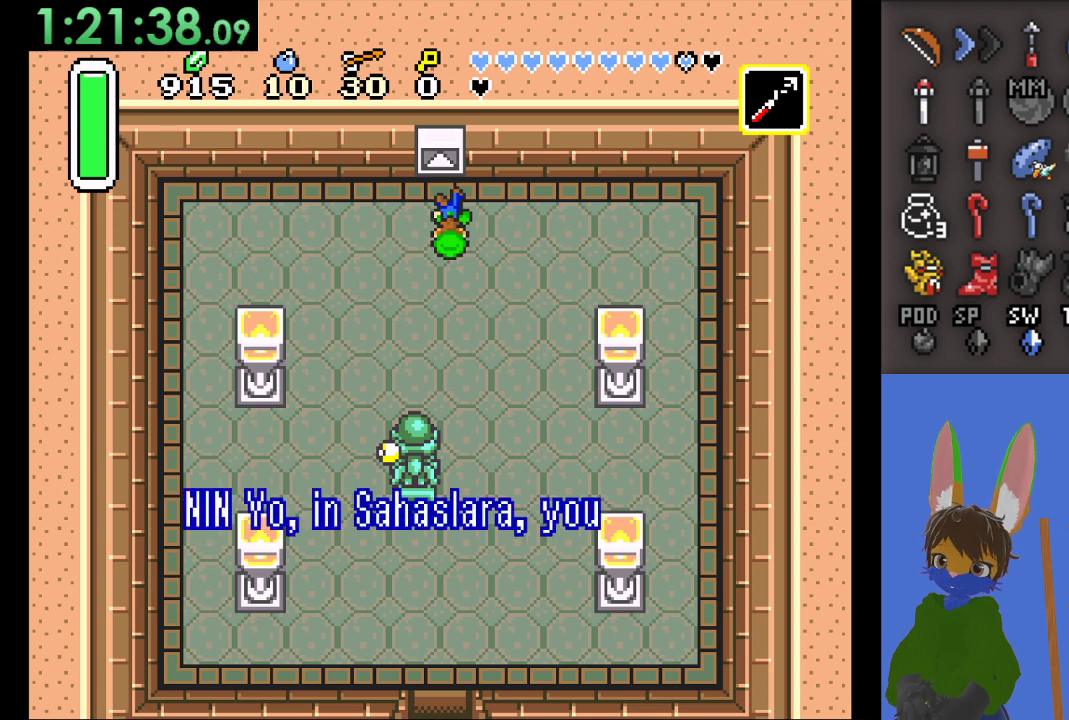
{"buttons": [], "left_stick": "center", "right_stick": "center", "events": []}
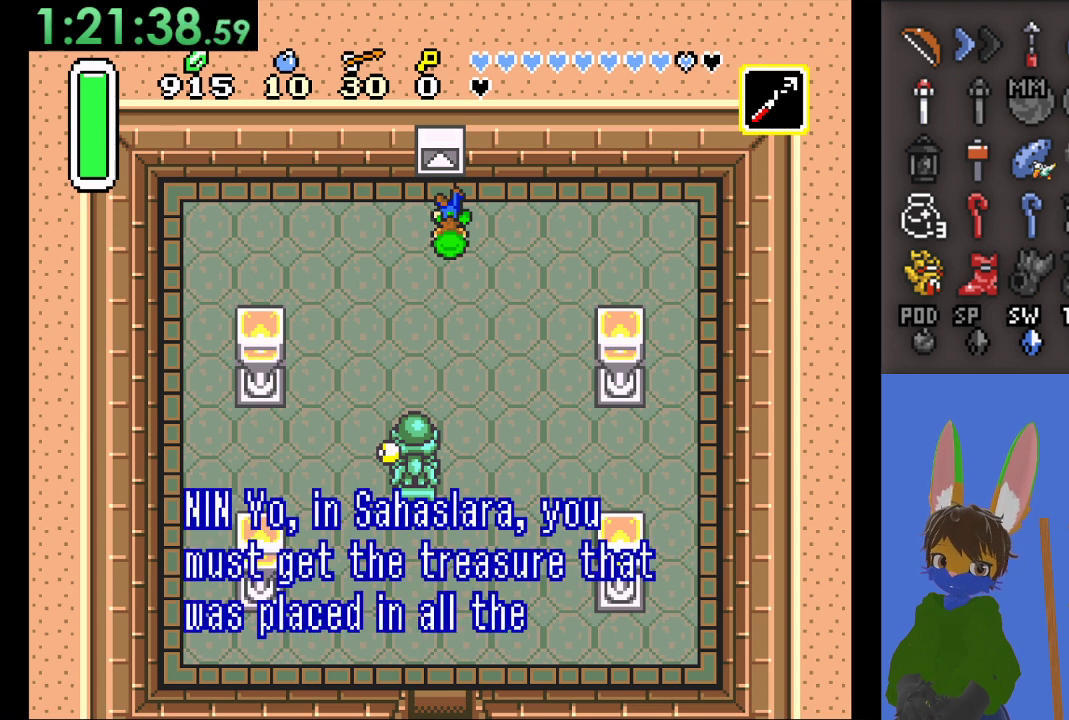
{"buttons": [], "left_stick": "center", "right_stick": "center", "events": []}
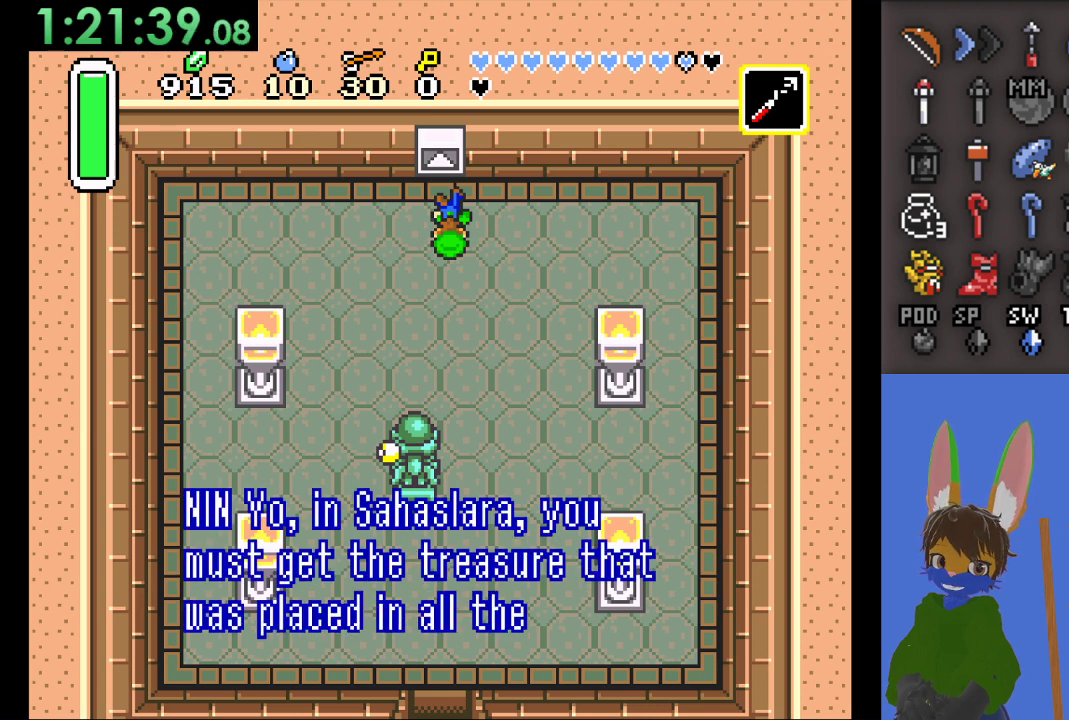
{"buttons": [], "left_stick": "center", "right_stick": "center", "events": []}
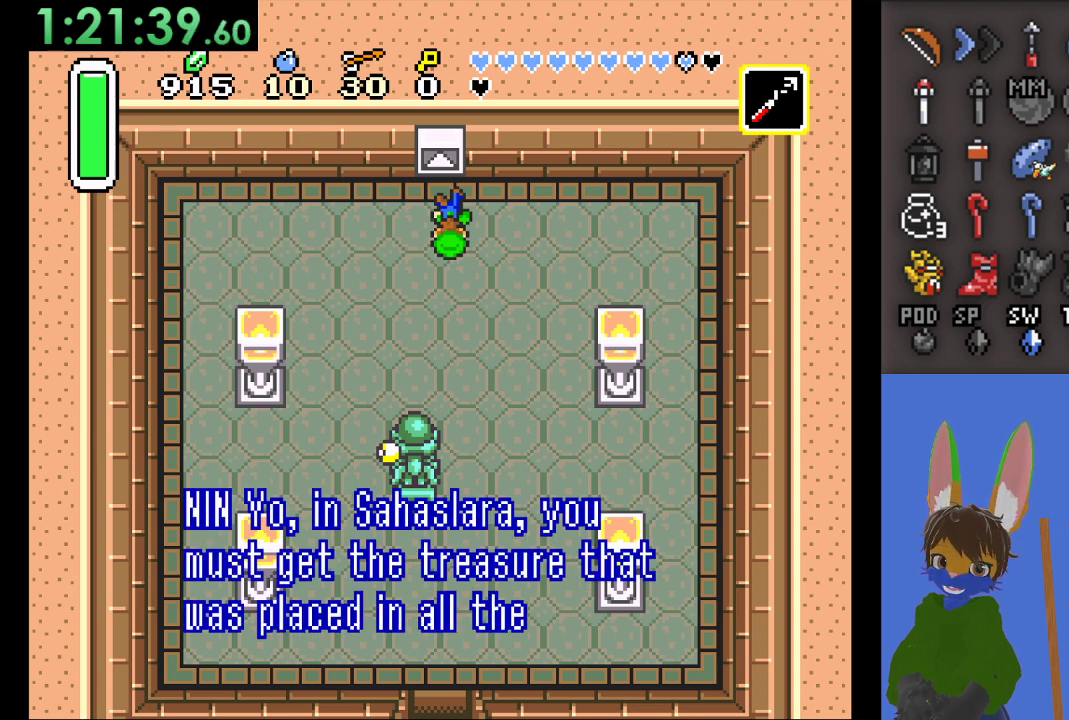
{"buttons": [], "left_stick": "center", "right_stick": "center", "events": []}
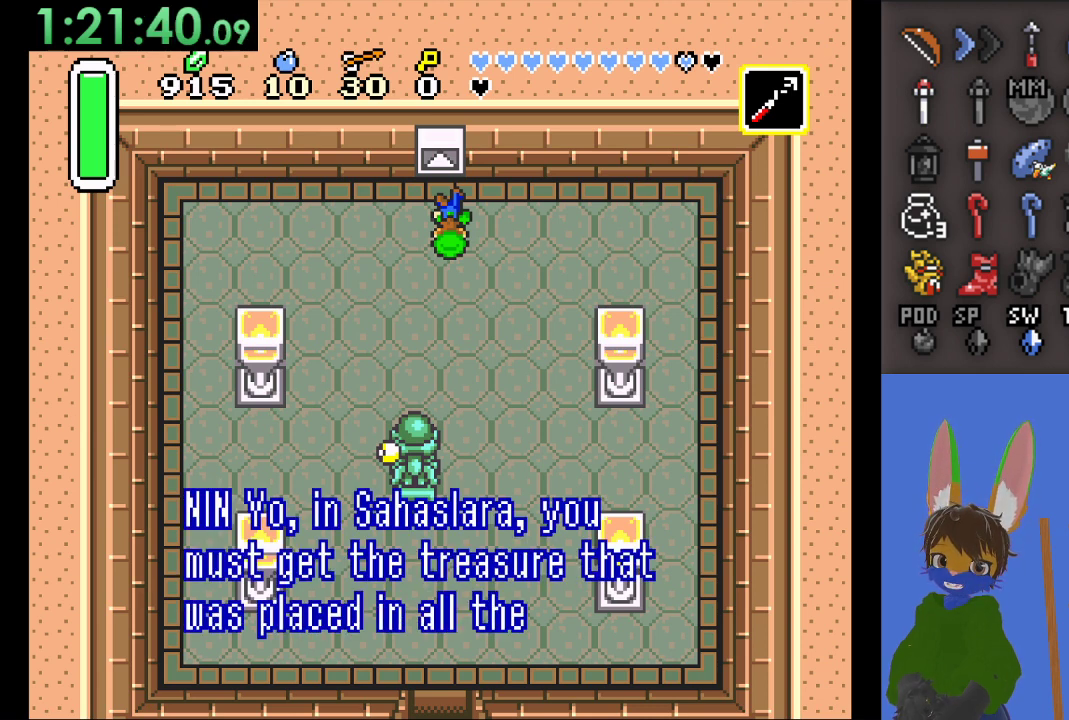
{"buttons": [], "left_stick": "center", "right_stick": "center", "events": []}
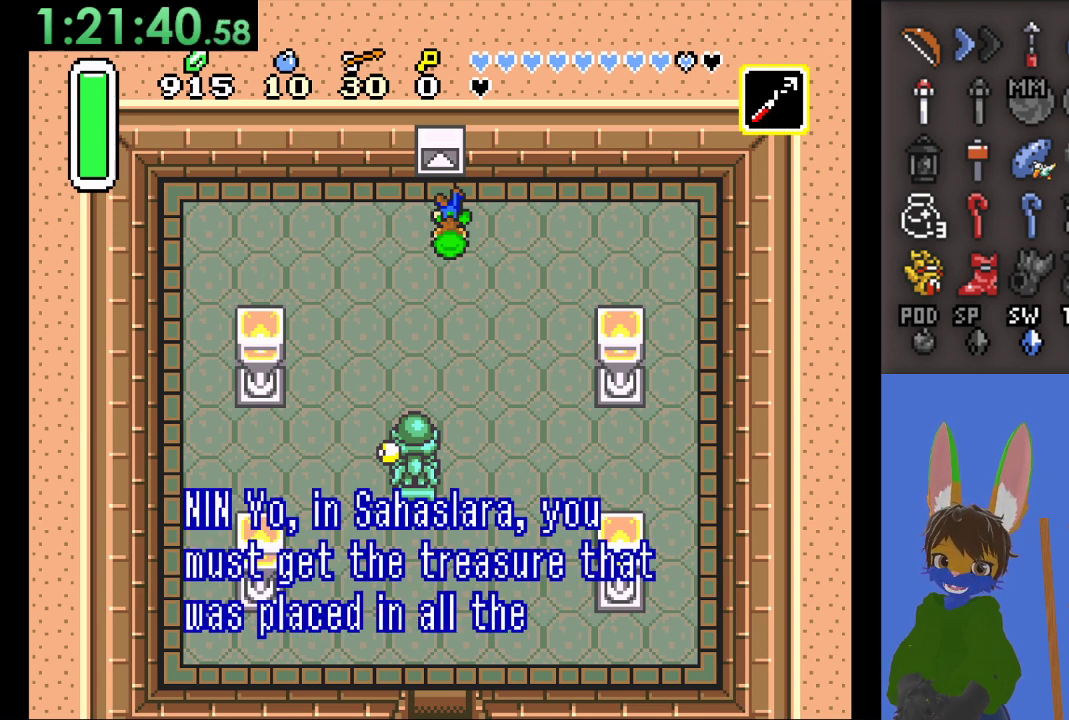
{"buttons": [], "left_stick": "center", "right_stick": "center", "events": []}
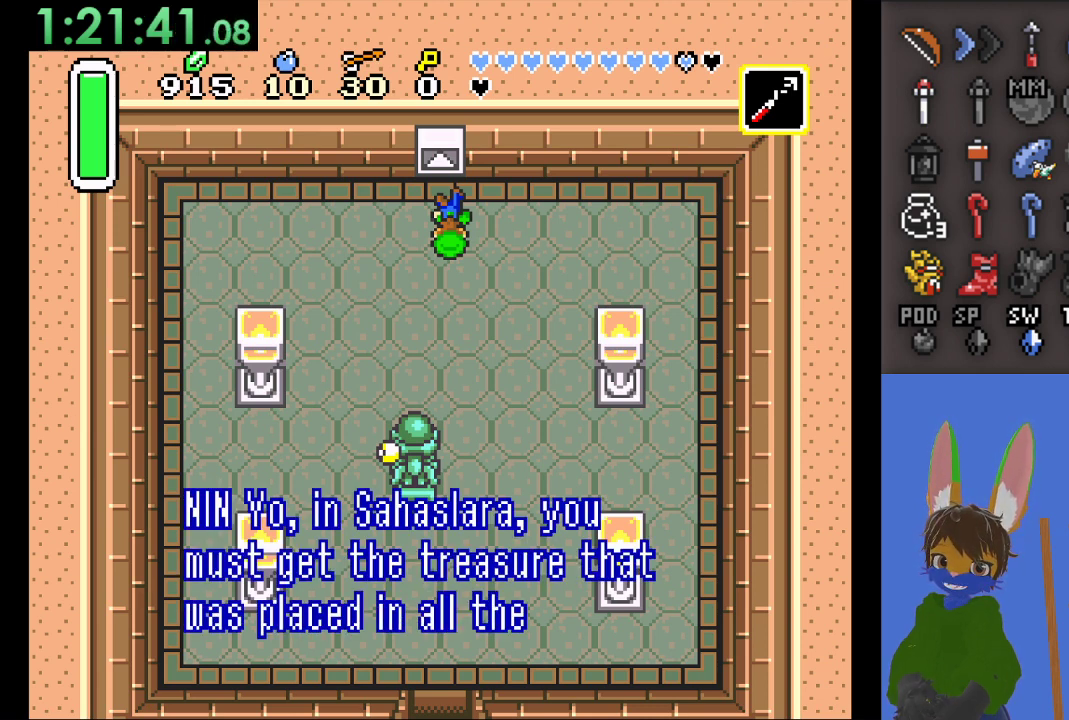
{"buttons": [], "left_stick": "center", "right_stick": "center", "events": []}
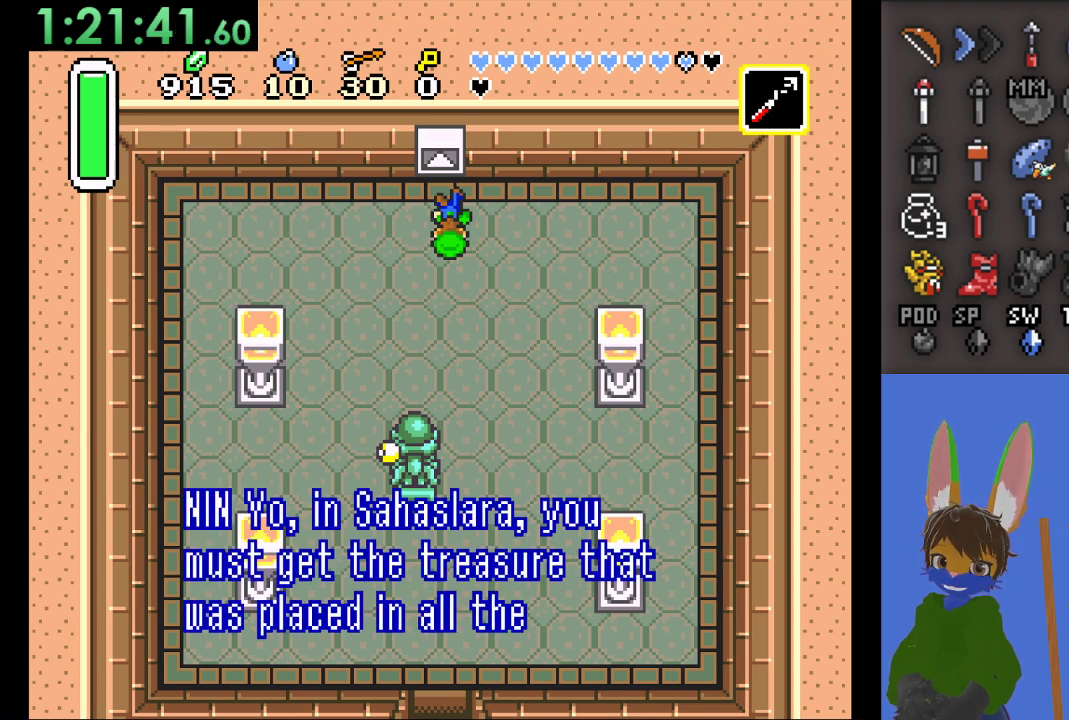
{"buttons": [], "left_stick": "center", "right_stick": "center", "events": []}
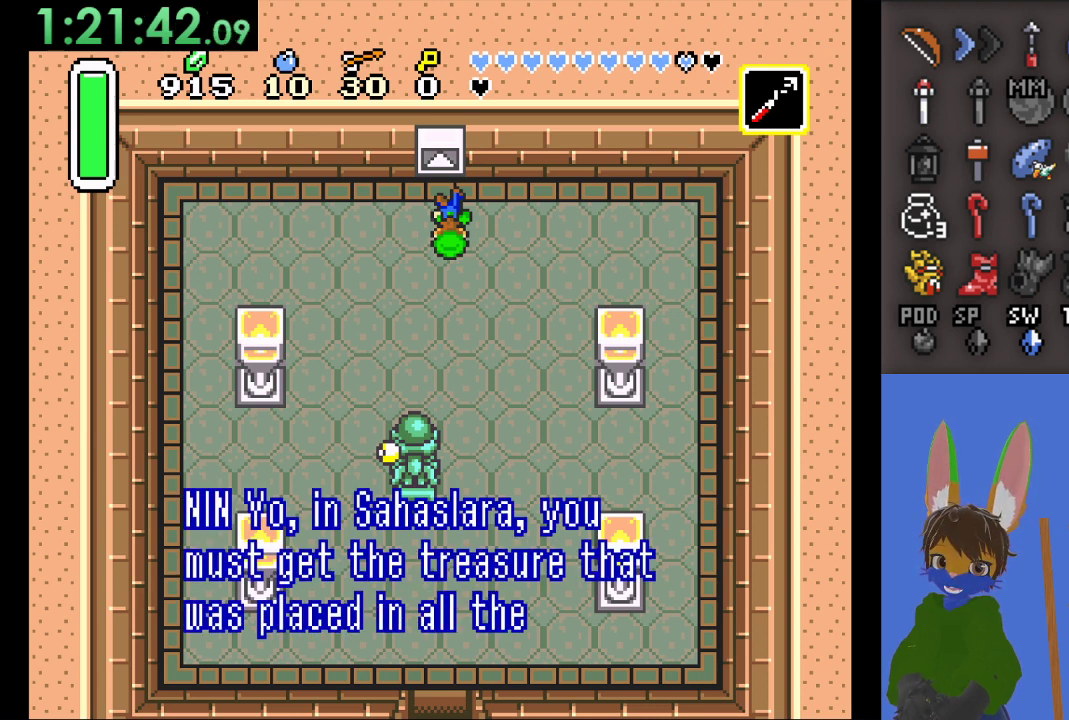
{"buttons": [], "left_stick": "center", "right_stick": "center", "events": [[33, "CROSS", "down"], [167, "CROSS", "up"]]}
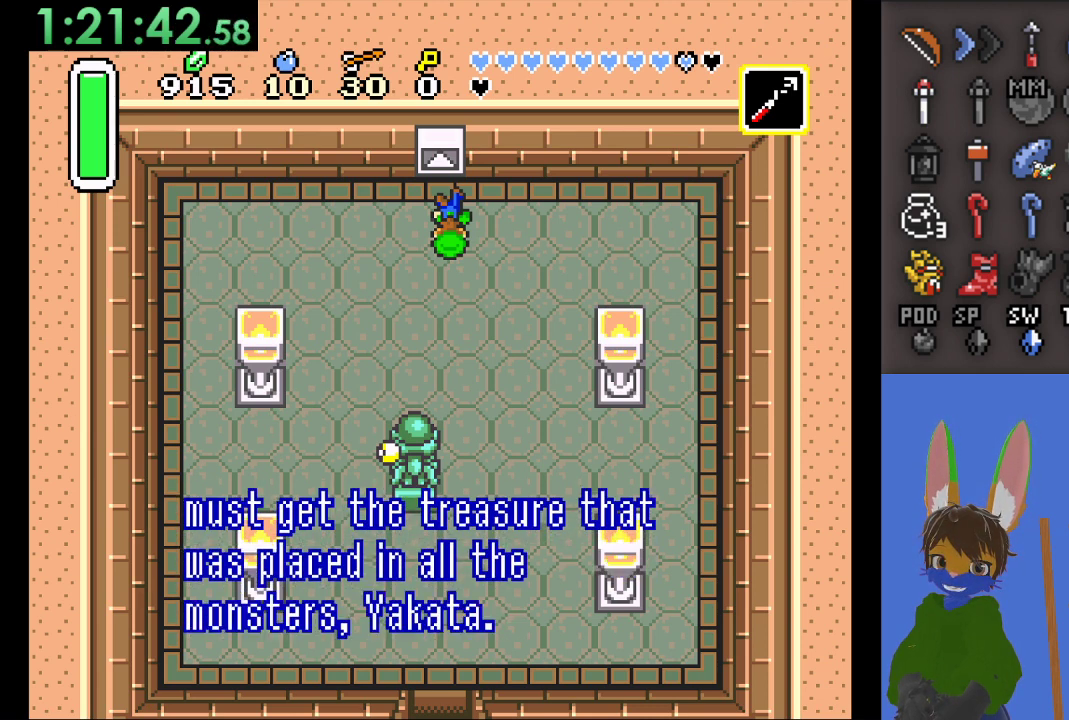
{"buttons": [], "left_stick": "center", "right_stick": "center", "events": []}
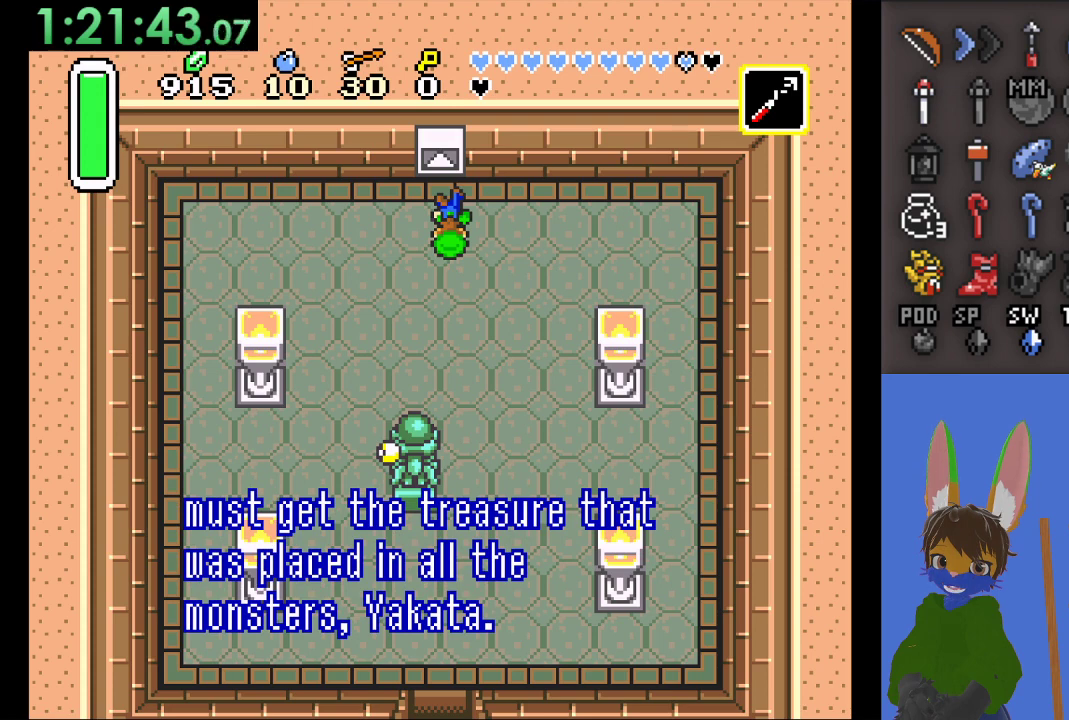
{"buttons": [], "left_stick": "center", "right_stick": "center", "events": [[167, "CROSS", "down"], [333, "CROSS", "up"]]}
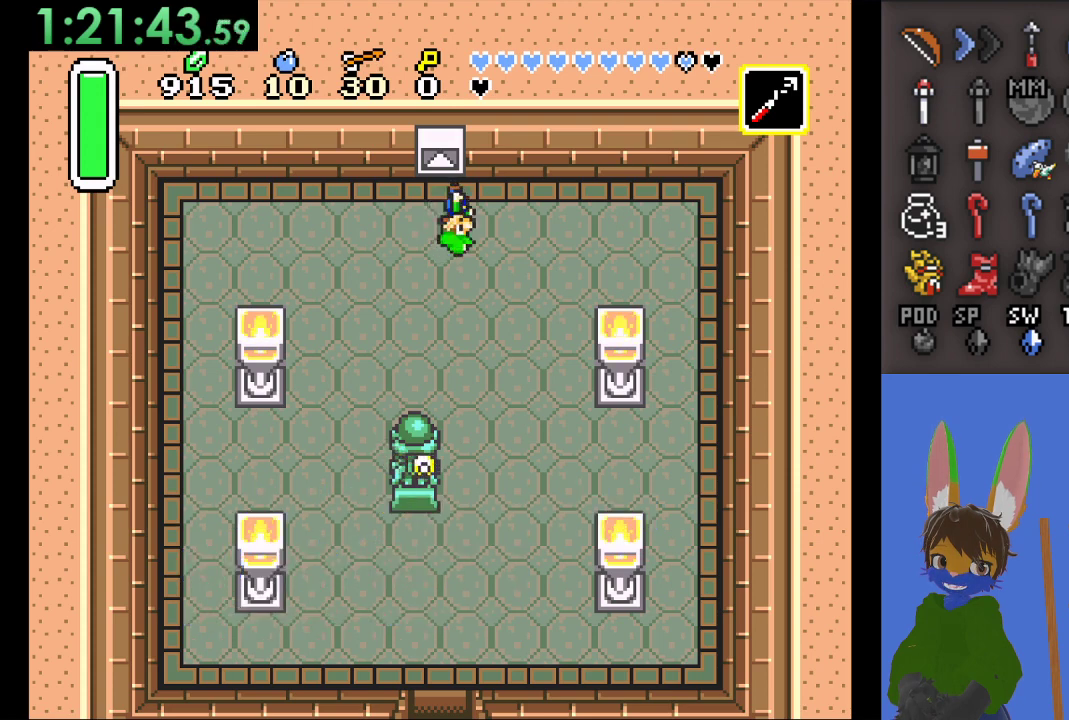
{"buttons": ["CIRCLE"], "left_stick": "down", "right_stick": "center", "events": [[33, "left_stick", "right"], [233, "left_stick", "down"], [267, "CIRCLE", "down"]]}
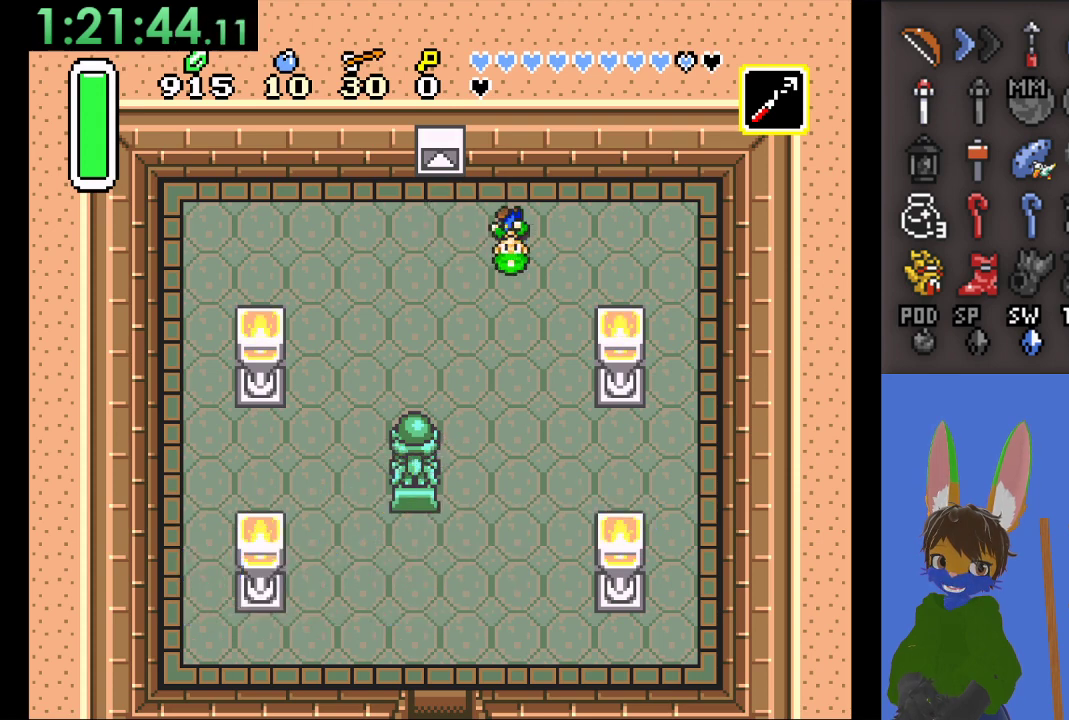
{"buttons": ["CIRCLE"], "left_stick": "down", "right_stick": "center", "events": []}
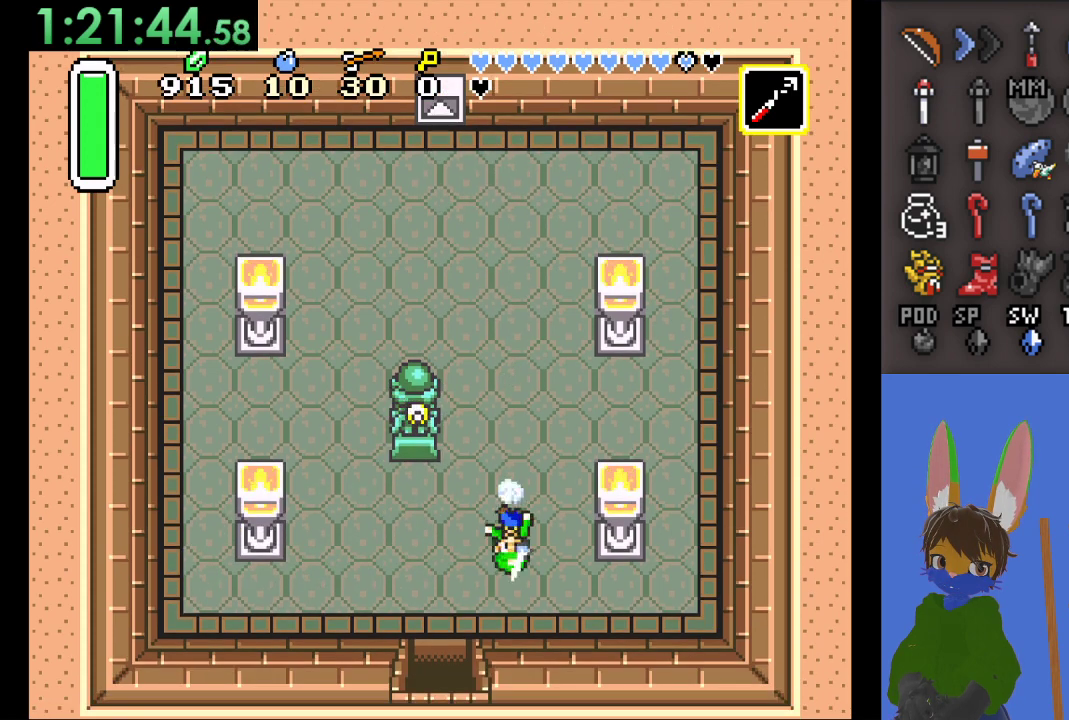
{"buttons": [], "left_stick": "down", "right_stick": "center", "events": [[33, "left_stick", "down-left"], [100, "CIRCLE", "up"], [300, "left_stick", "down"]]}
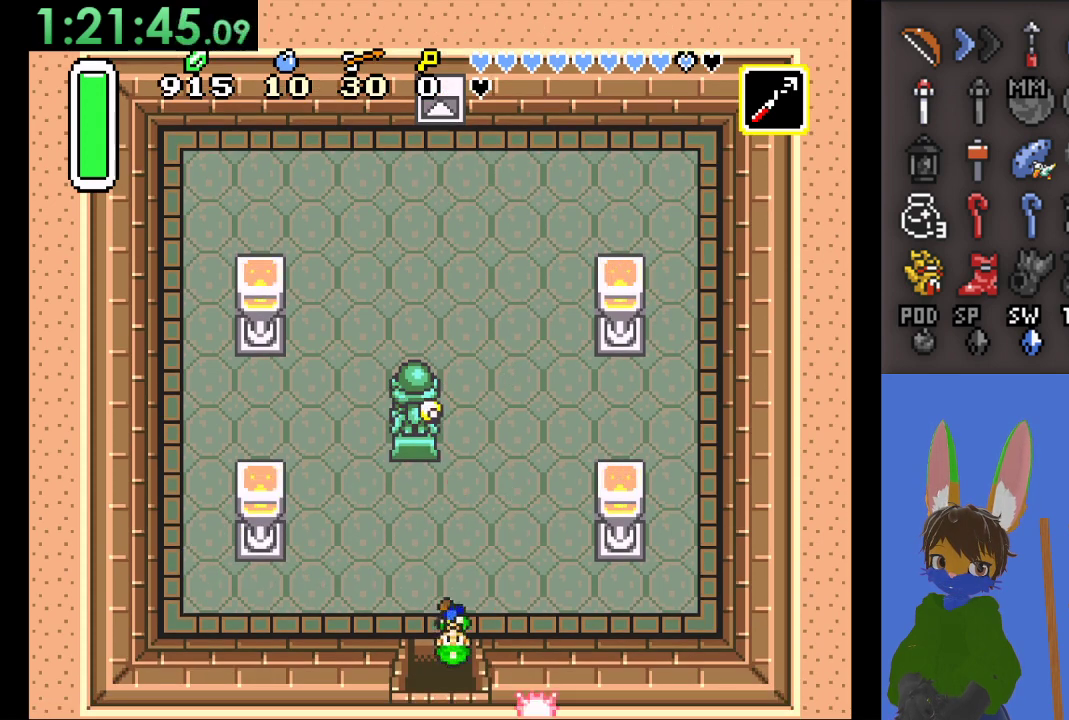
{"buttons": [], "left_stick": "down", "right_stick": "center", "events": []}
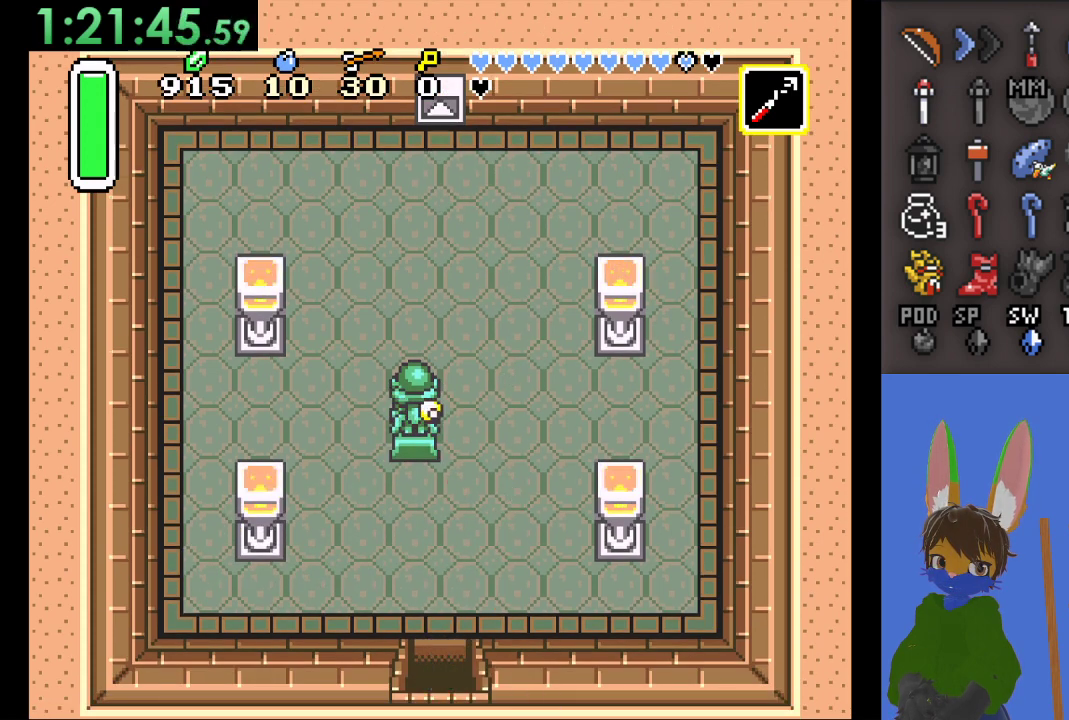
{"buttons": [], "left_stick": "down", "right_stick": "center", "events": []}
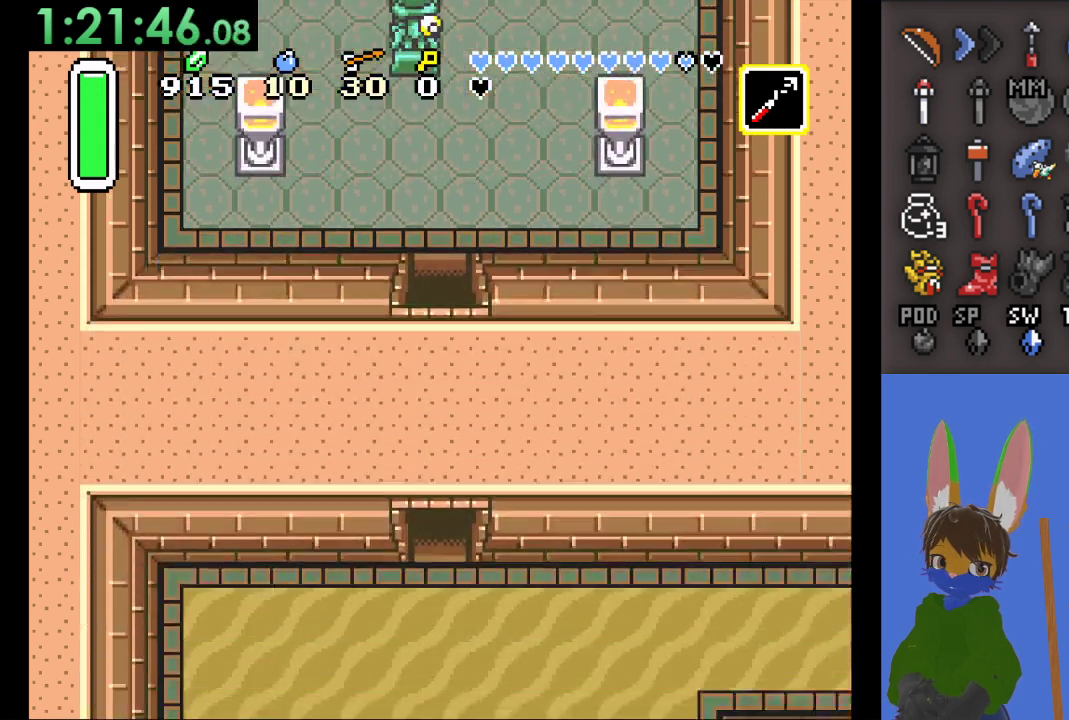
{"buttons": [], "left_stick": "down-left", "right_stick": "center", "events": [[33, "left_stick", "down-left"], [167, "left_stick", "left"], [333, "left_stick", "down-left"]]}
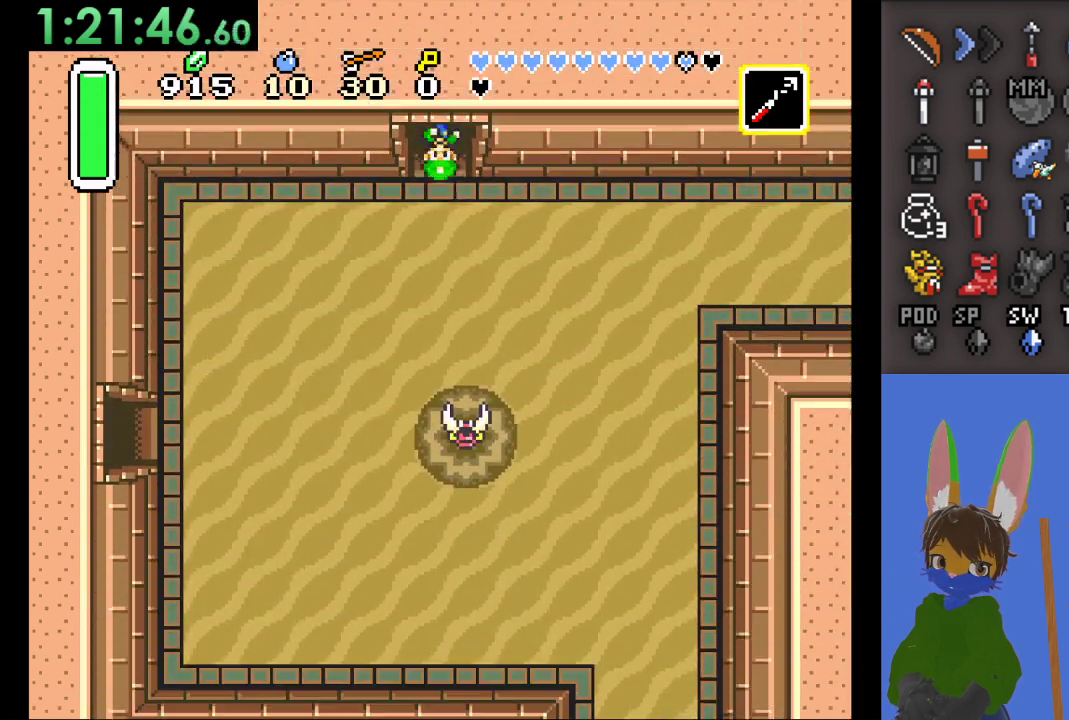
{"buttons": [], "left_stick": "down-left", "right_stick": "center", "events": []}
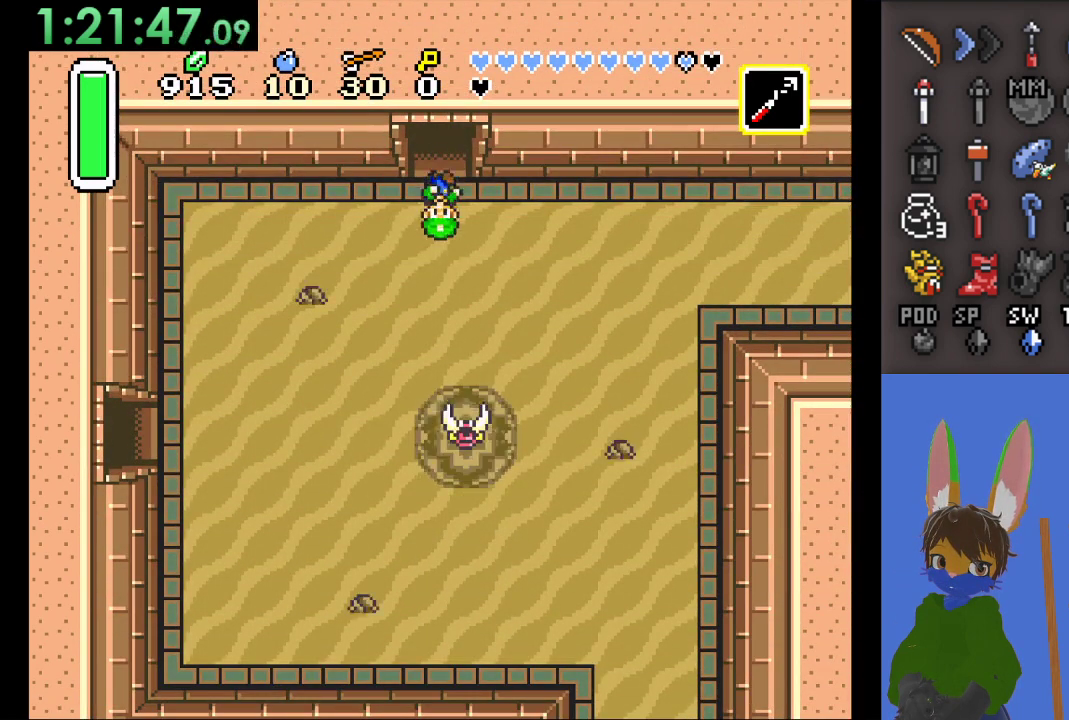
{"buttons": [], "left_stick": "down-left", "right_stick": "center", "events": []}
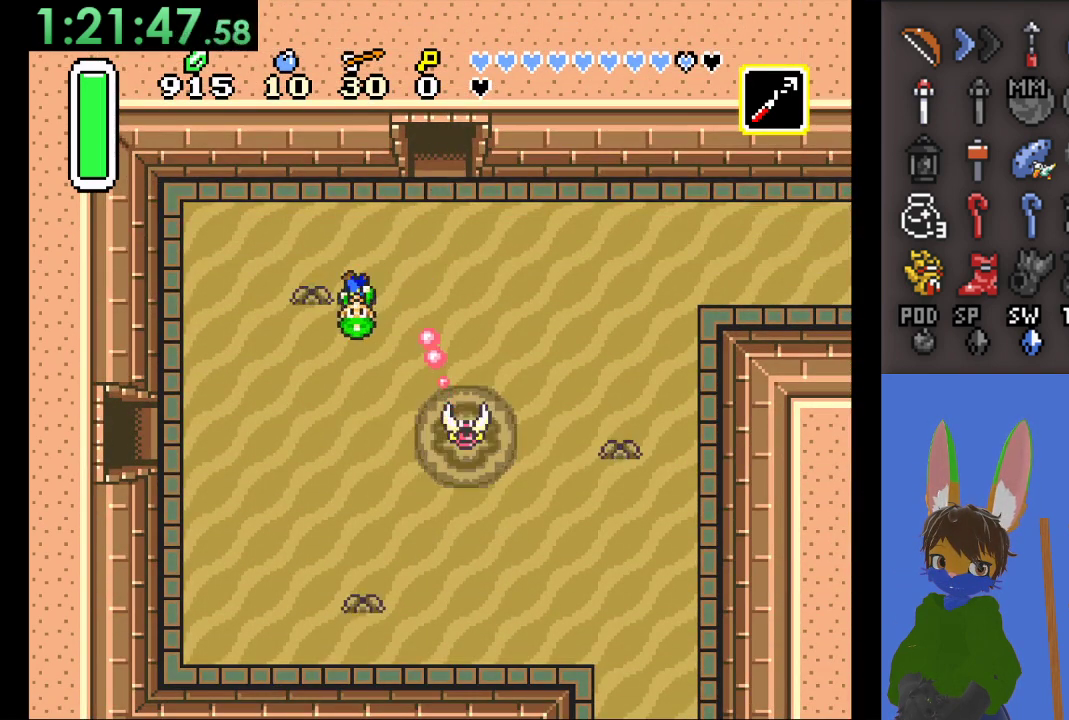
{"buttons": [], "left_stick": "down-left", "right_stick": "center", "events": []}